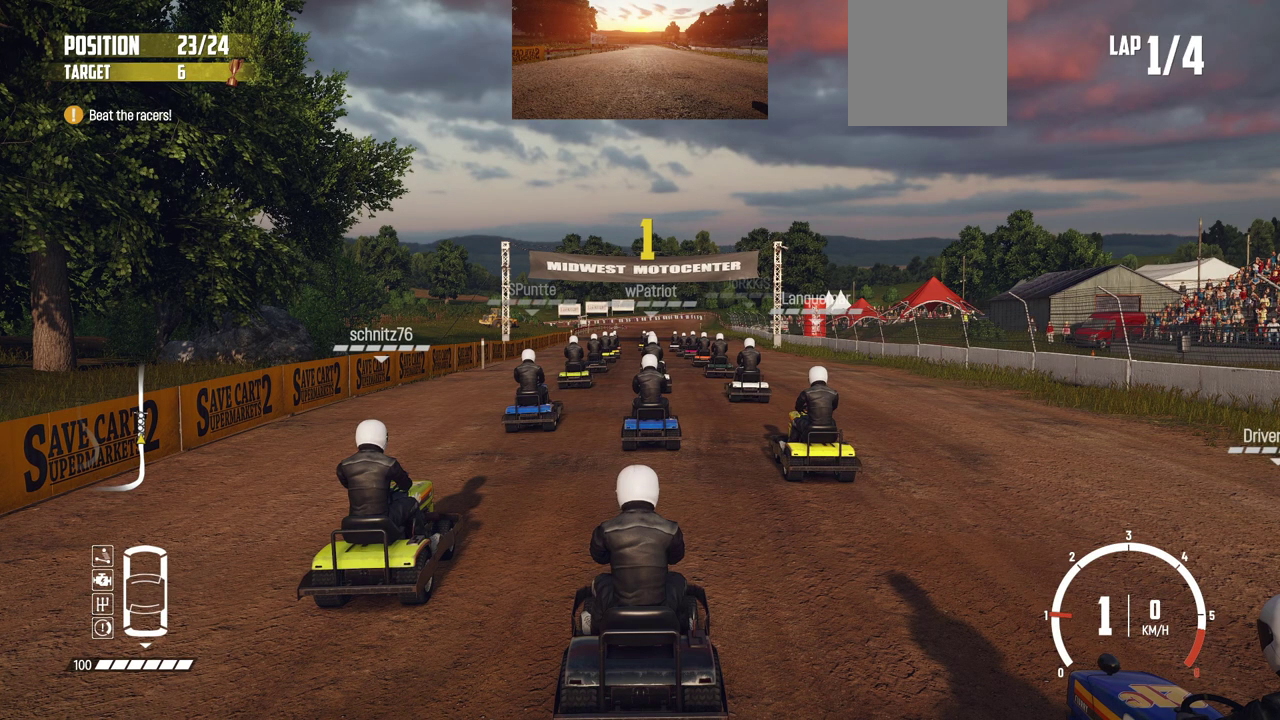
Gameplay with a controller (Xbox layout); each line is a JSON object with the inputs held at the frame after it (dt_ms = milliseconds from this image to that frame). "events" lists button and stick changes between this image and that frame as [ms after this image, input, new state], when the widget could be followed in between. Not read: L1 L3 R1 R3 right_stick.
{"dt_ms": 500, "buttons": ["R2"], "left_stick": "center", "events": [[200, "R2", "down"]]}
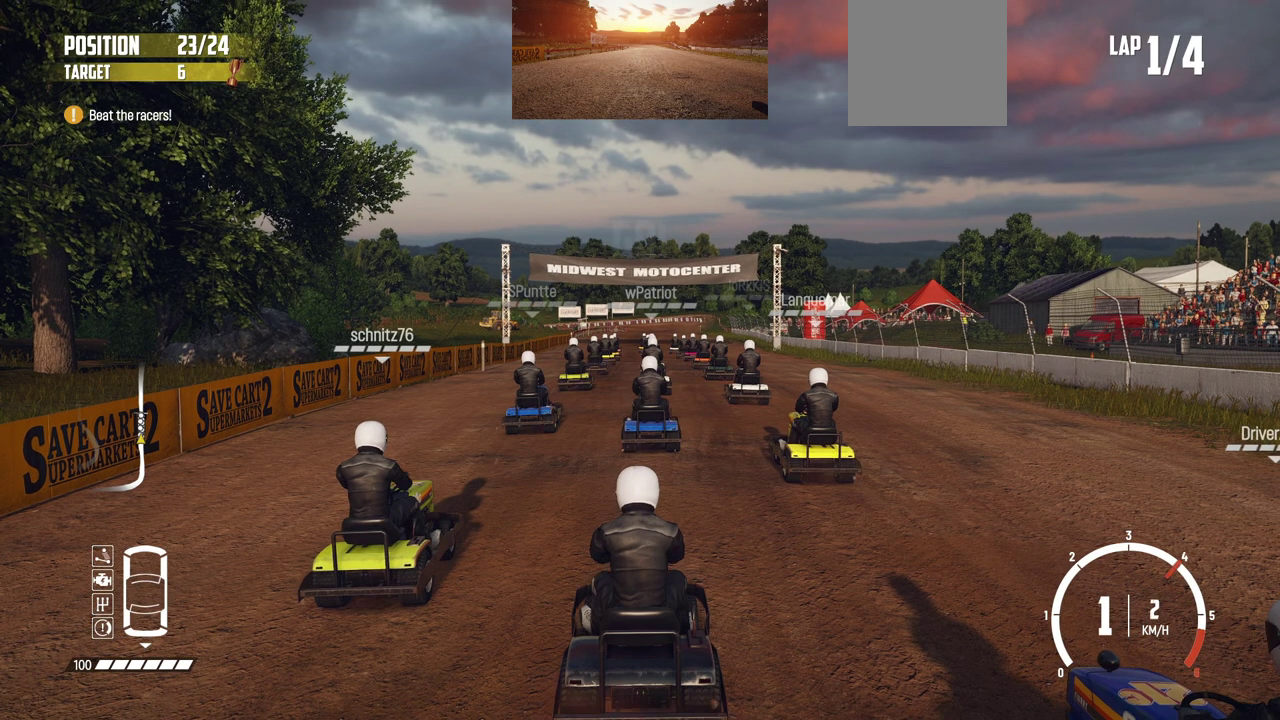
{"dt_ms": 500, "buttons": ["R2"], "left_stick": "center", "events": []}
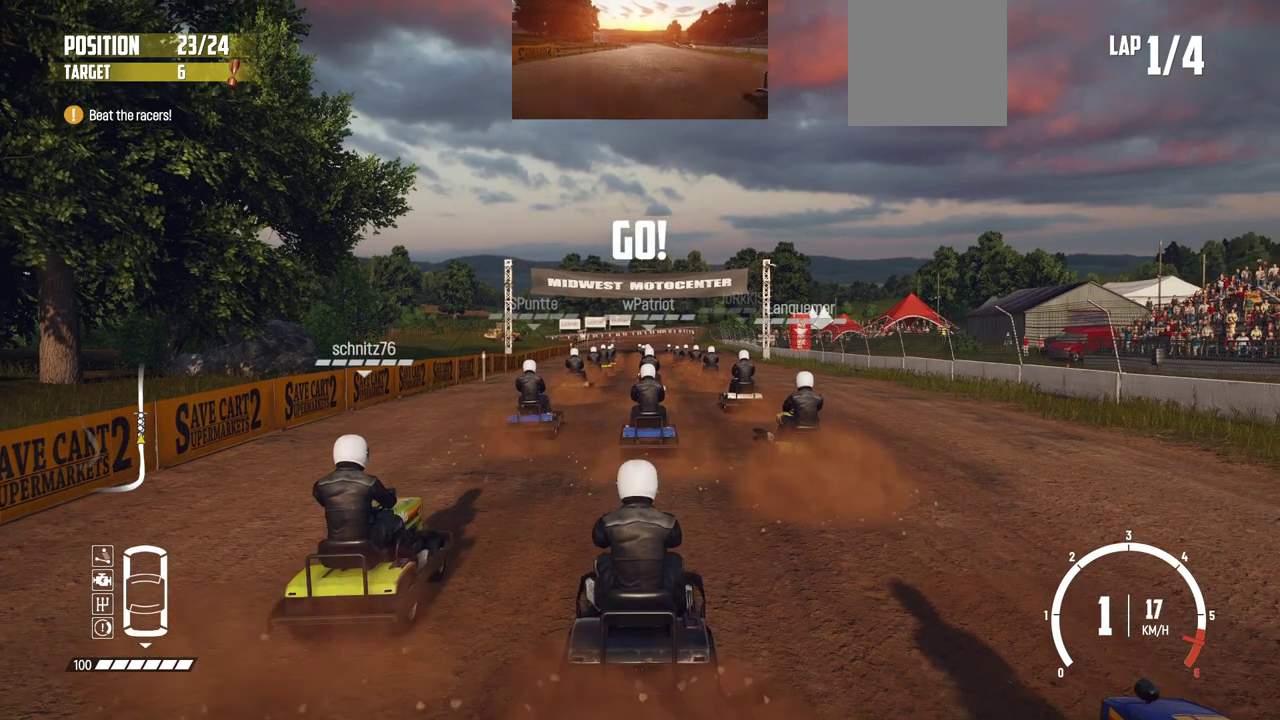
{"dt_ms": 700, "buttons": [], "left_stick": "right"}
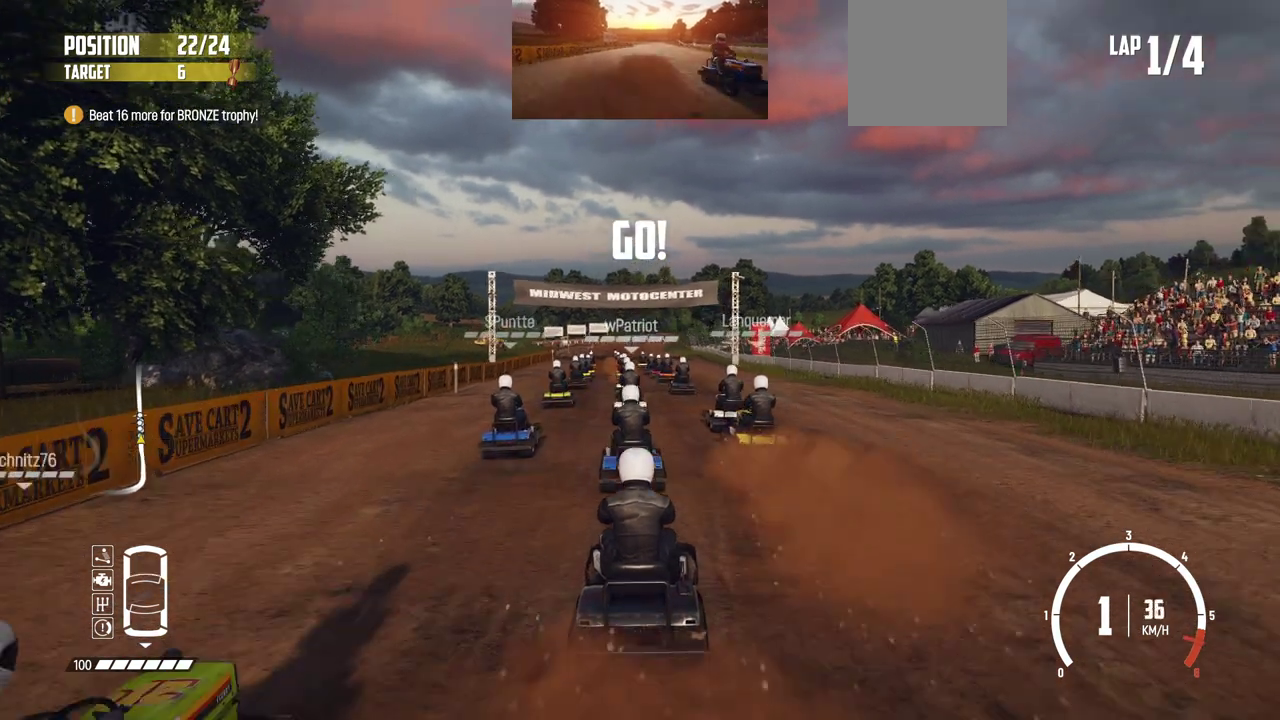
{"dt_ms": 300, "buttons": ["R2"], "left_stick": "center"}
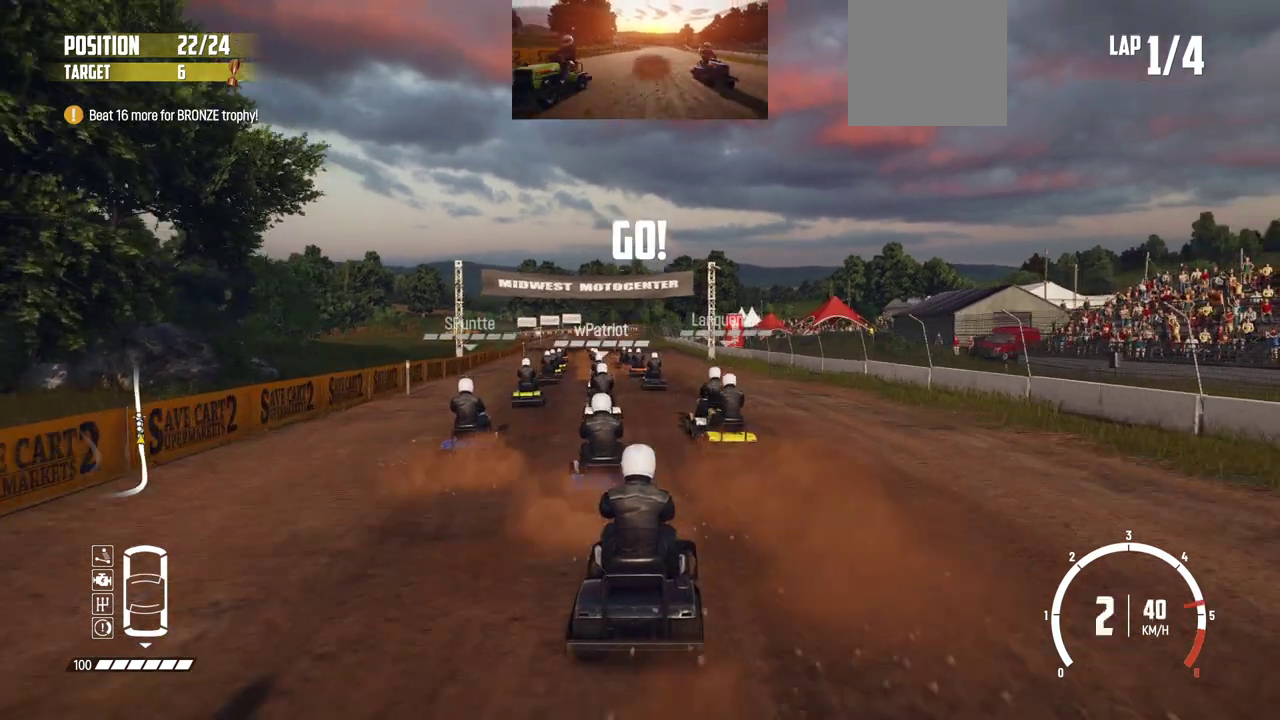
{"dt_ms": 500, "buttons": ["R2"], "left_stick": "center", "events": [[50, "R2", "up"], [100, "R2", "down"], [434, "R2", "up"], [484, "R2", "down"]]}
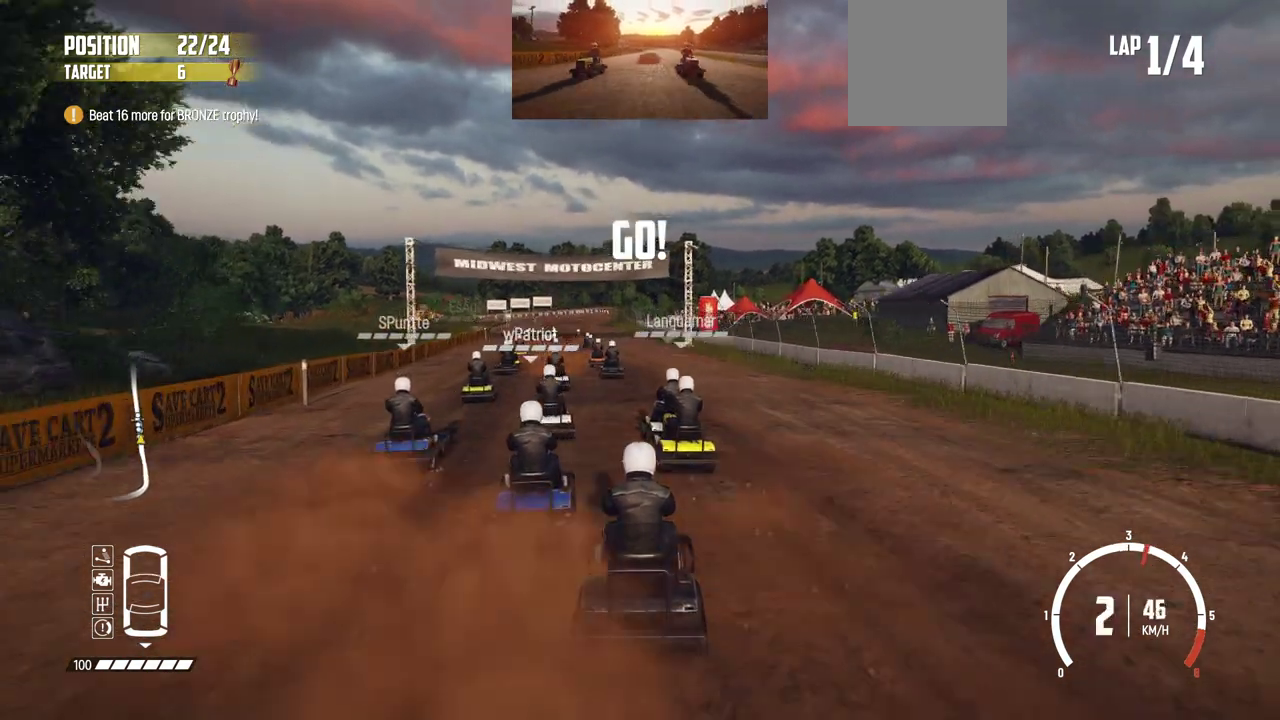
{"dt_ms": 500, "buttons": ["R2"], "left_stick": "center", "events": [[100, "R2", "up"], [150, "R2", "down"]]}
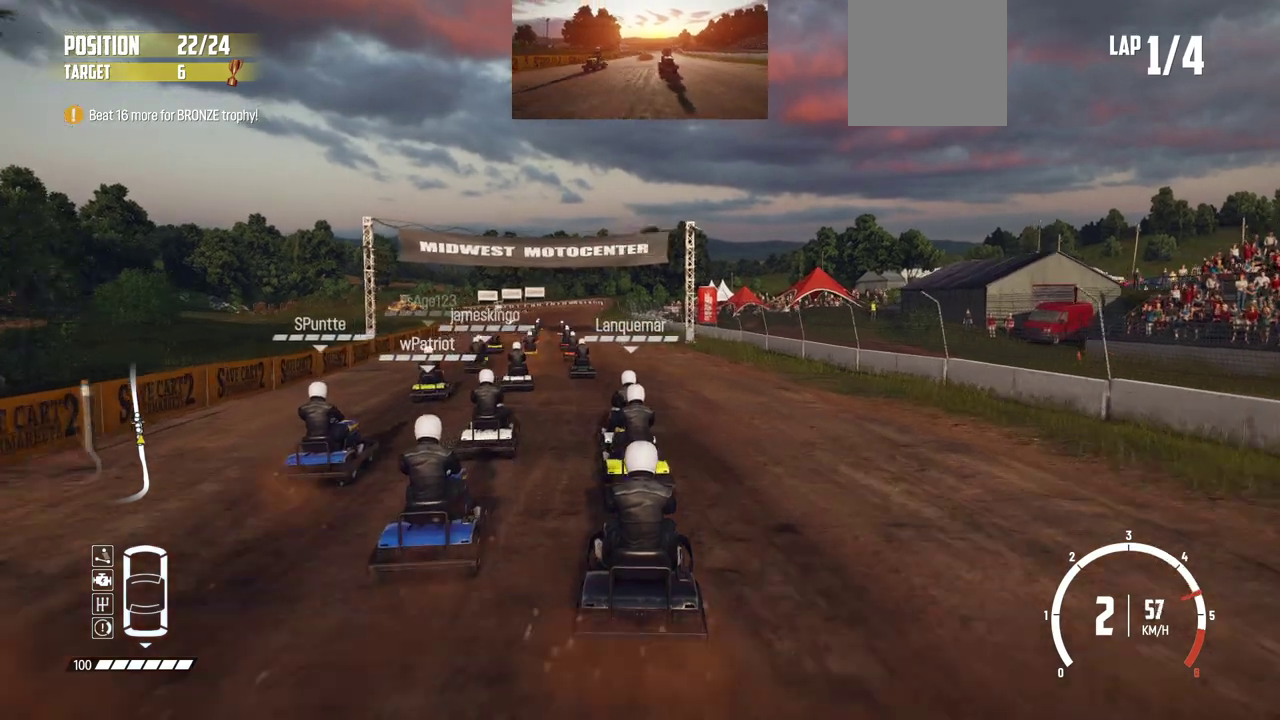
{"dt_ms": 500, "buttons": ["R2"], "left_stick": "center", "events": [[450, "R2", "up"], [500, "R2", "down"]]}
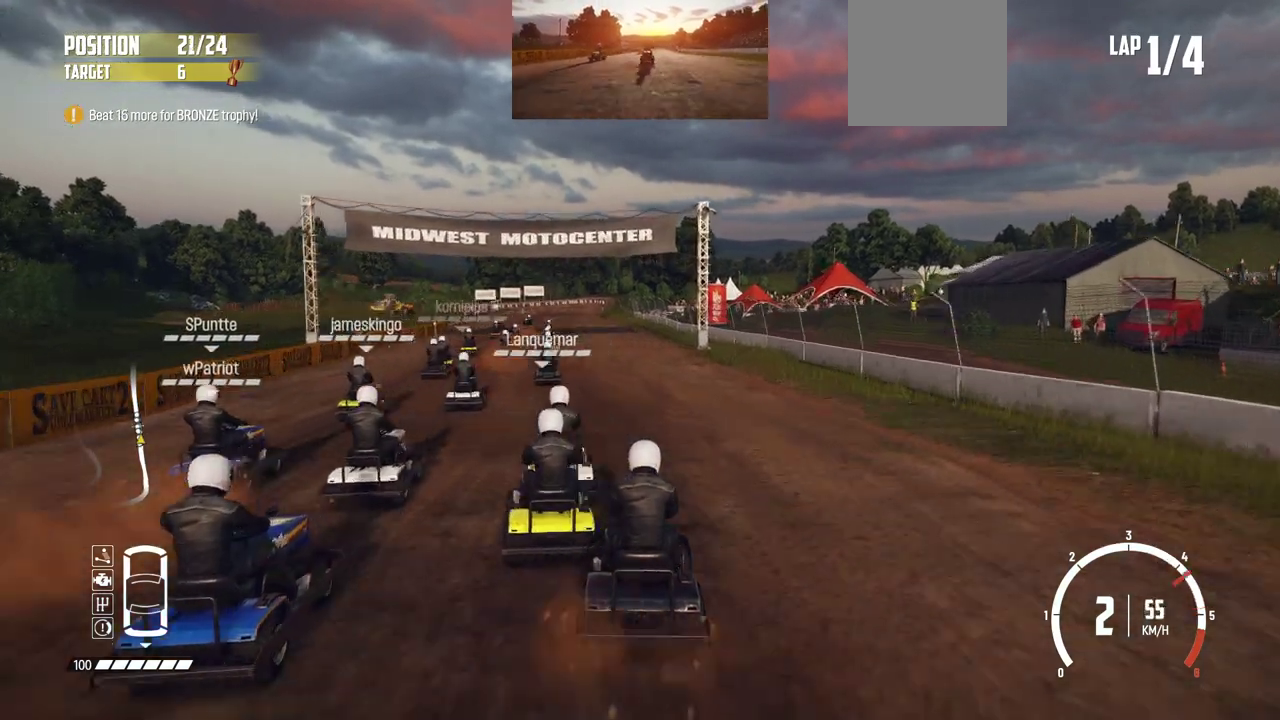
{"dt_ms": 700, "buttons": ["R2"], "left_stick": "left", "events": [[184, "left_stick", "left"], [300, "left_stick", "center"], [700, "left_stick", "left"]]}
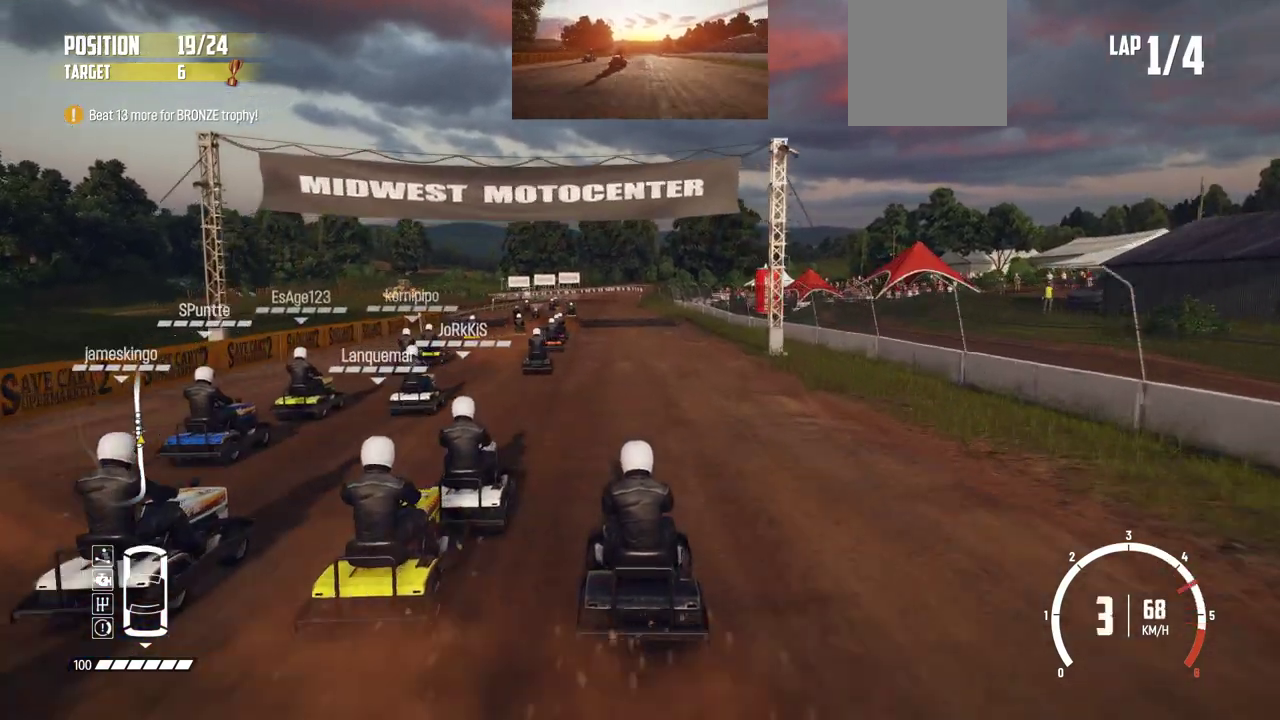
{"dt_ms": 300, "buttons": [], "left_stick": "center", "events": [[200, "left_stick", "center"], [300, "R2", "up"]]}
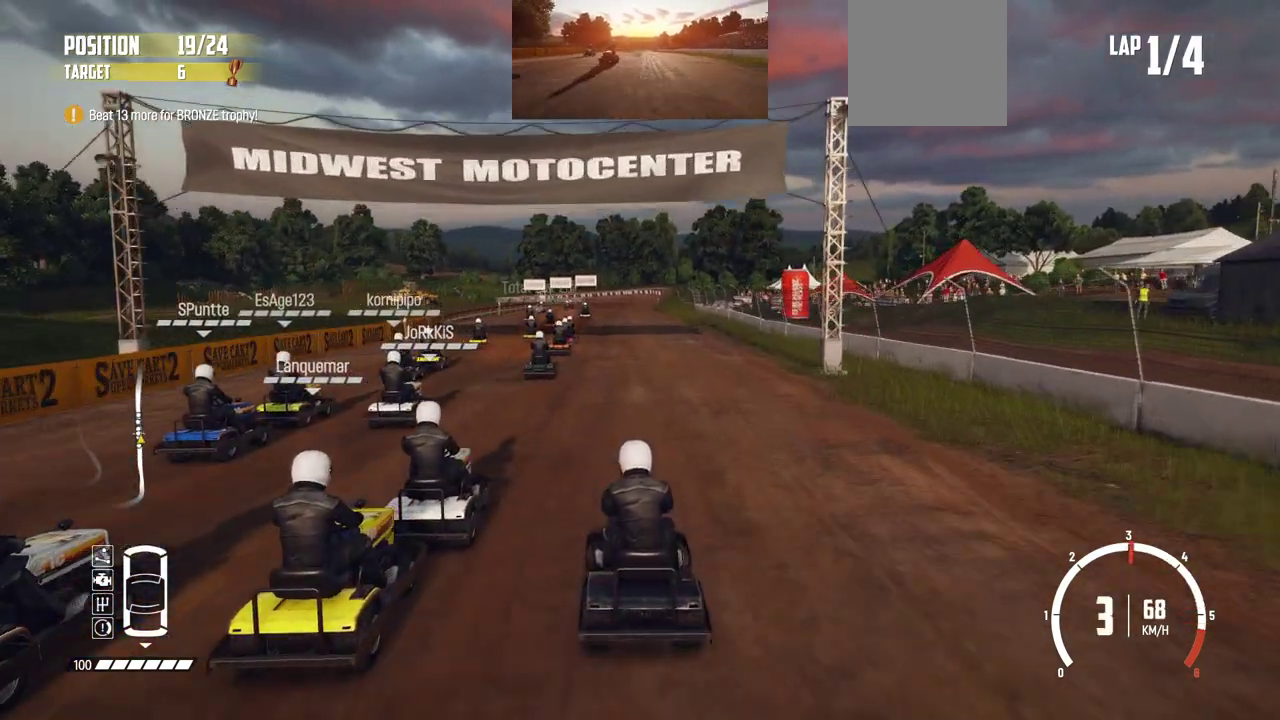
{"dt_ms": 500, "buttons": ["R2"], "left_stick": "center", "events": [[50, "R2", "down"]]}
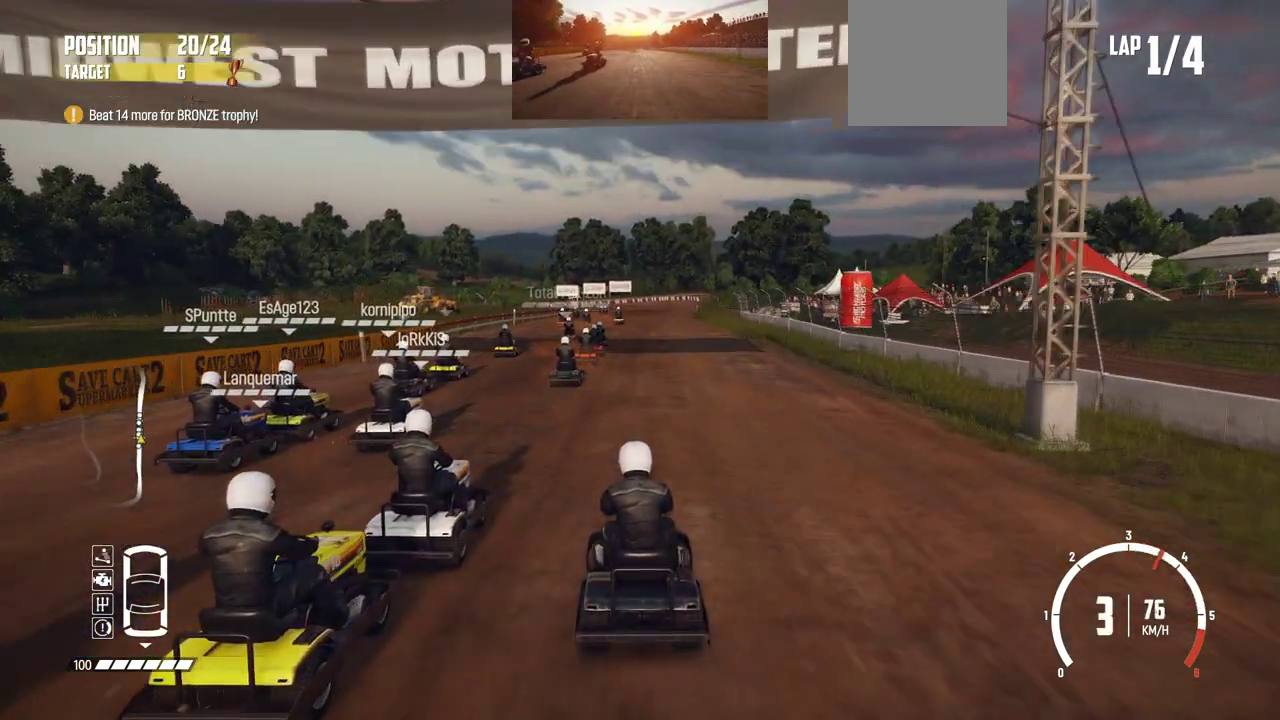
{"dt_ms": 500, "buttons": ["R2"], "left_stick": "center", "events": [[50, "left_stick", "right"], [150, "left_stick", "center"]]}
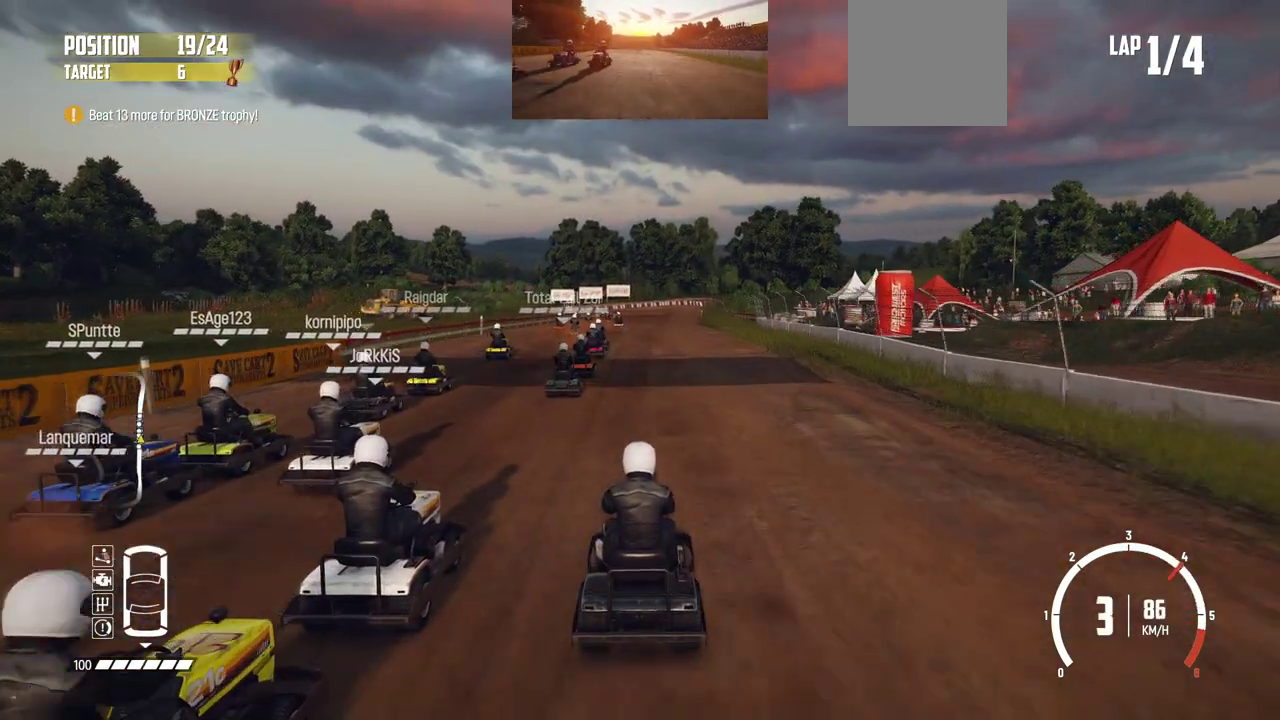
{"dt_ms": 500, "buttons": ["R2"], "left_stick": "center"}
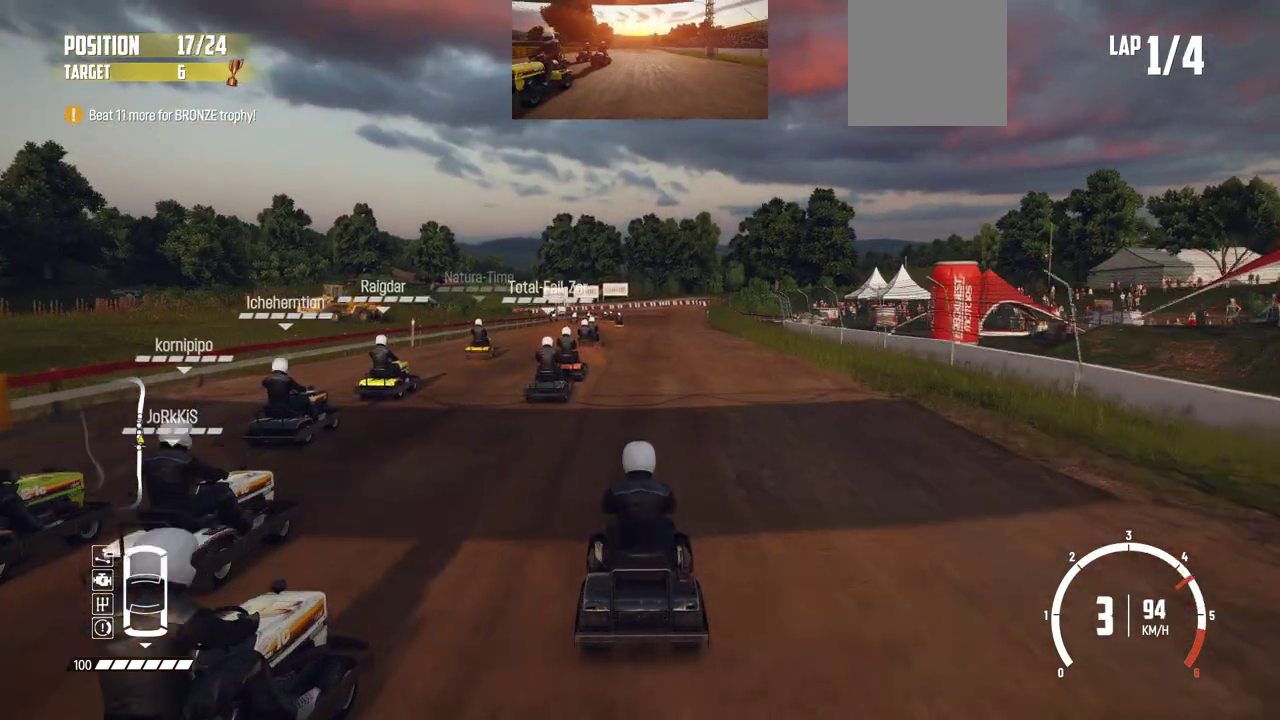
{"dt_ms": 300, "buttons": ["R2"], "left_stick": "center", "events": []}
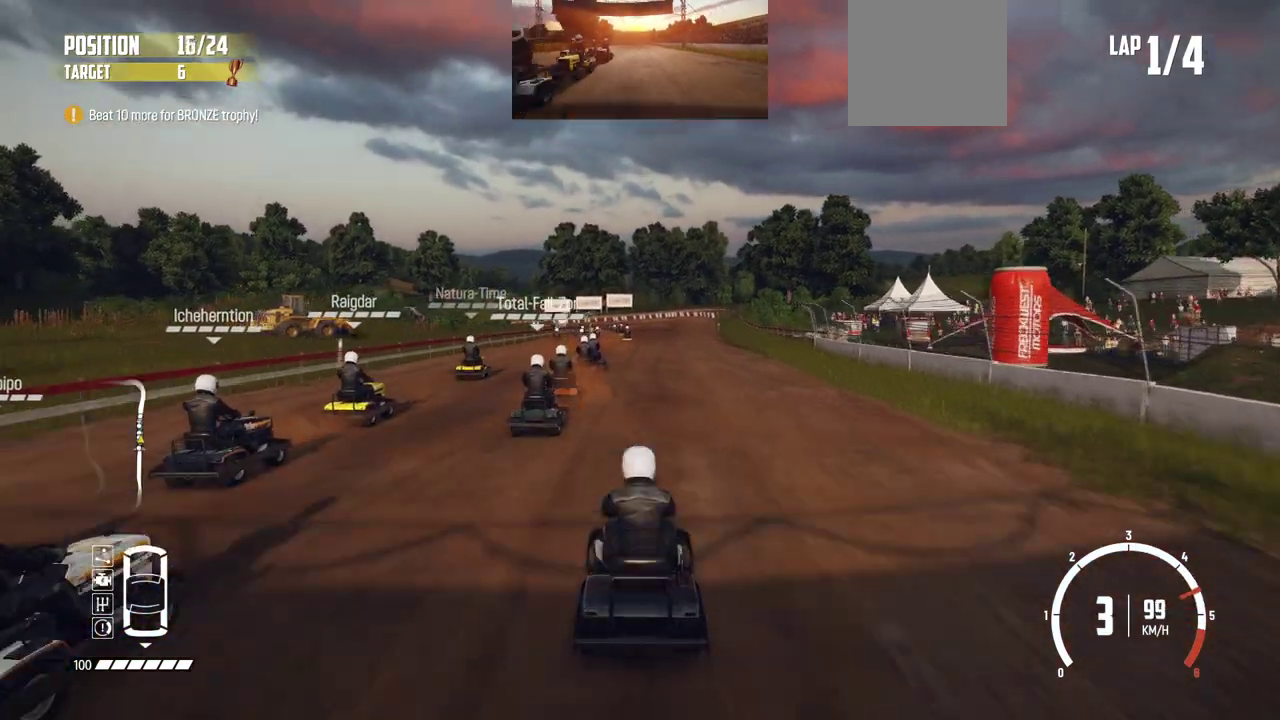
{"dt_ms": 700, "buttons": ["R2"], "left_stick": "center", "events": [[234, "left_stick", "right"], [350, "left_stick", "center"]]}
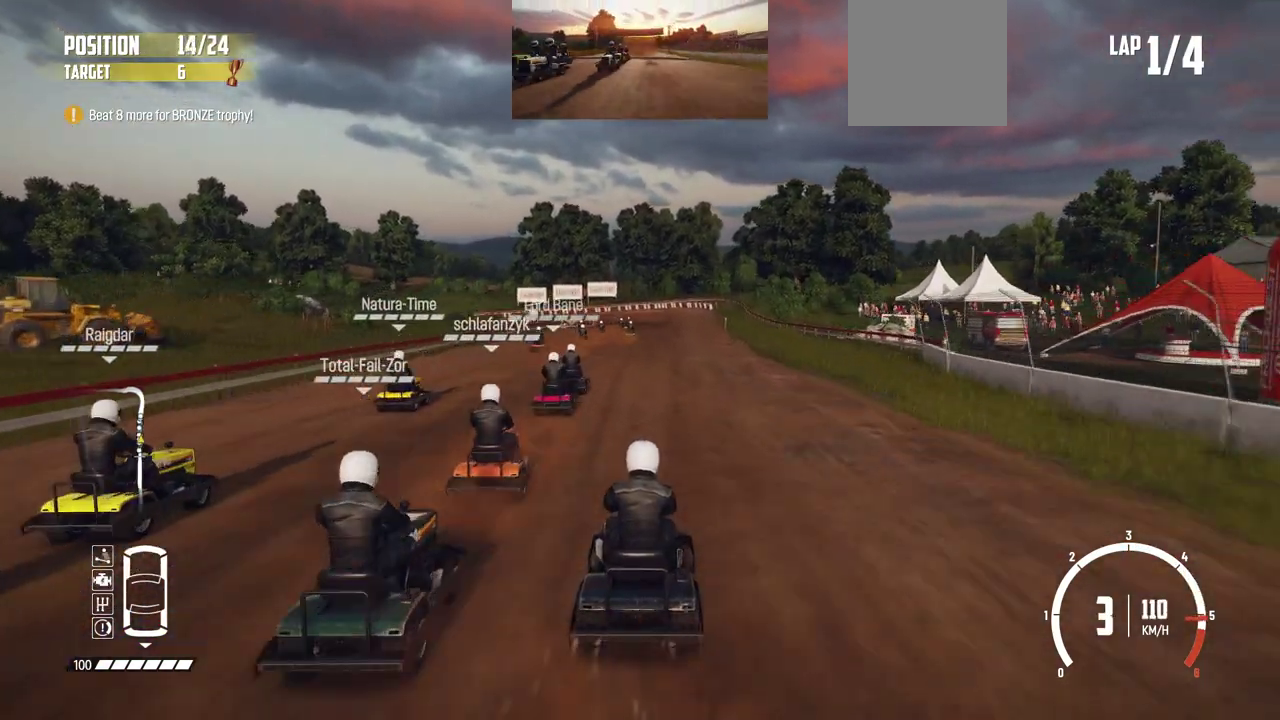
{"dt_ms": 500, "buttons": ["R2"], "left_stick": "center", "events": []}
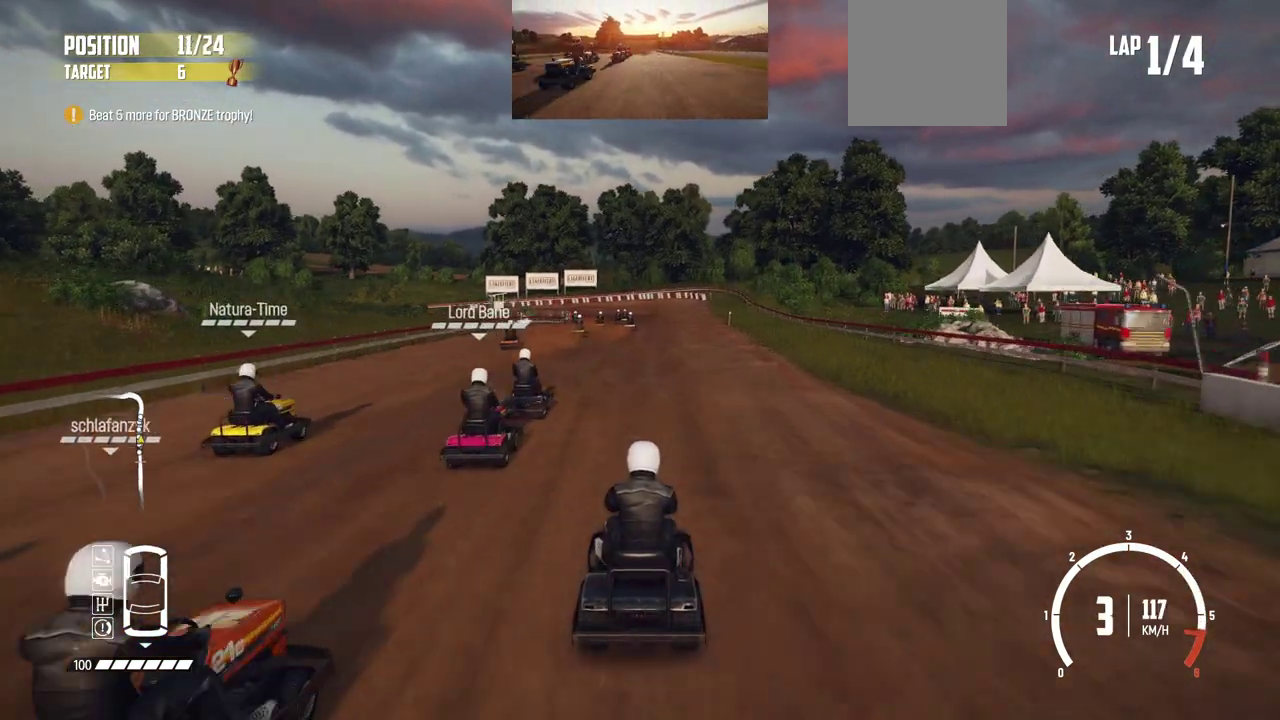
{"dt_ms": 500, "buttons": ["R2"], "left_stick": "center", "events": []}
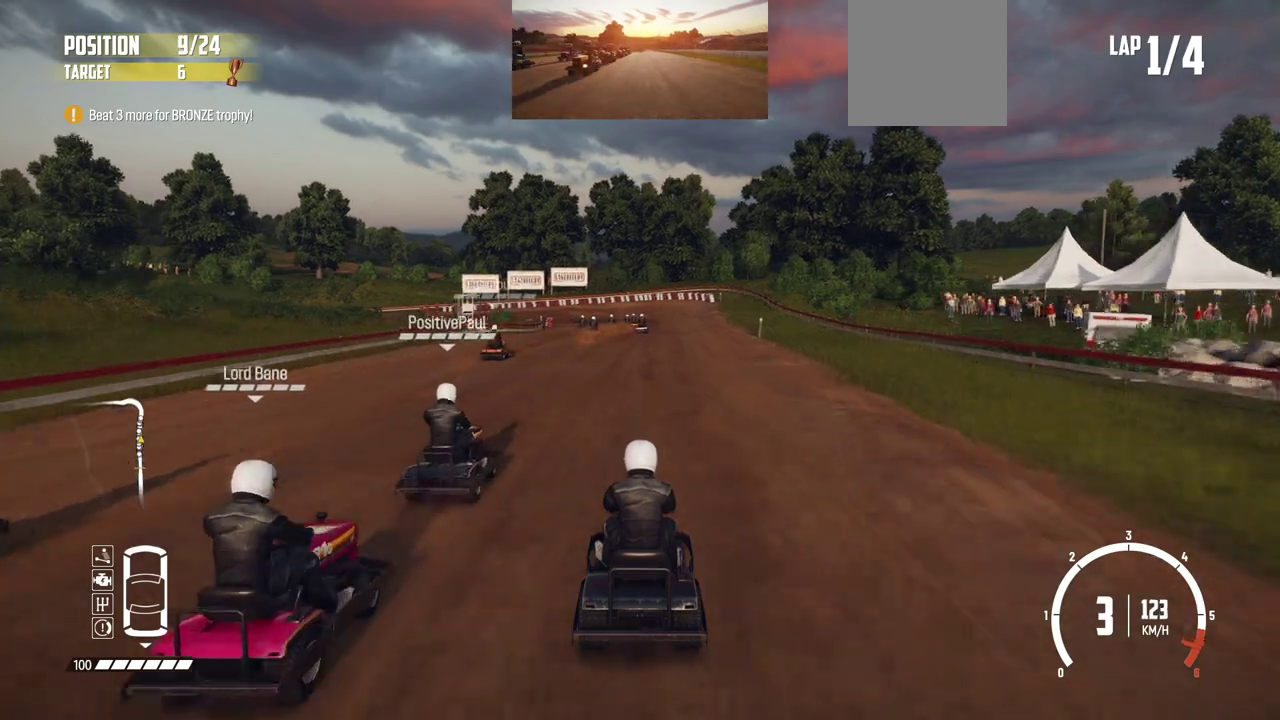
{"dt_ms": 400, "buttons": ["R2"], "left_stick": "center", "events": []}
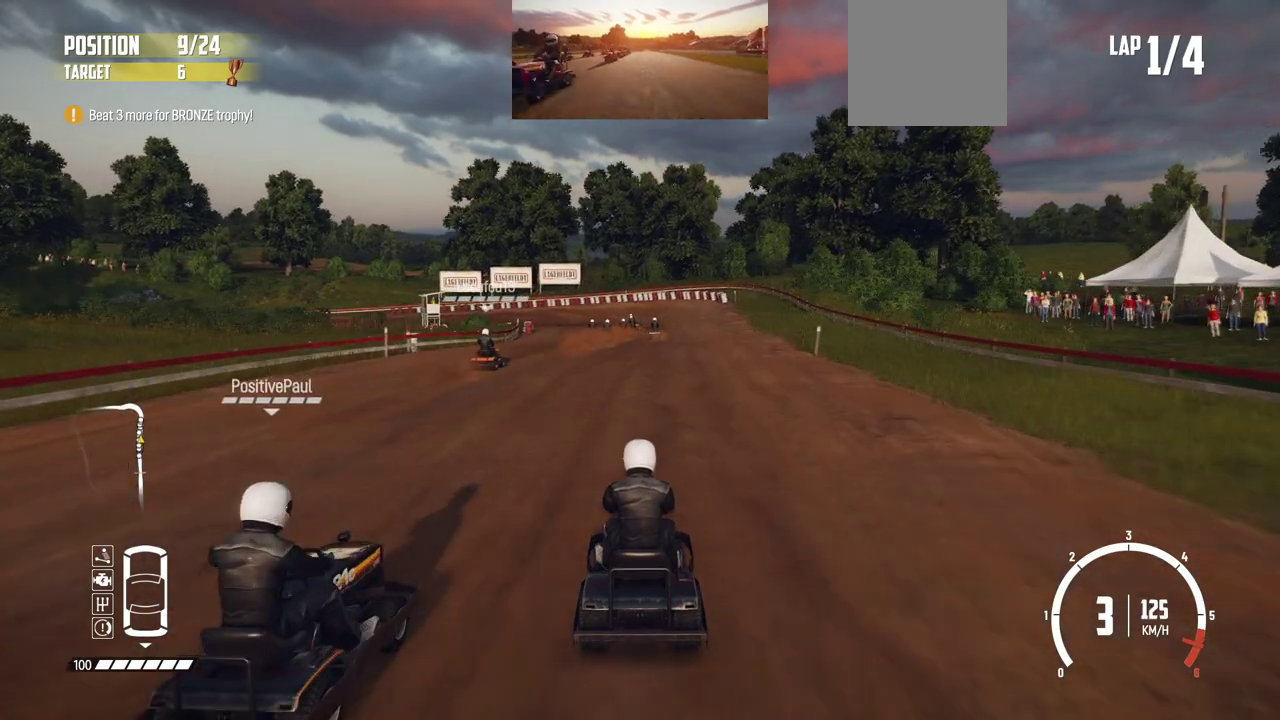
{"dt_ms": 800, "buttons": [], "left_stick": "down-left", "events": [[500, "left_stick", "left"], [634, "L2", "down"], [634, "R2", "up"], [750, "L2", "up"], [784, "left_stick", "down-left"]]}
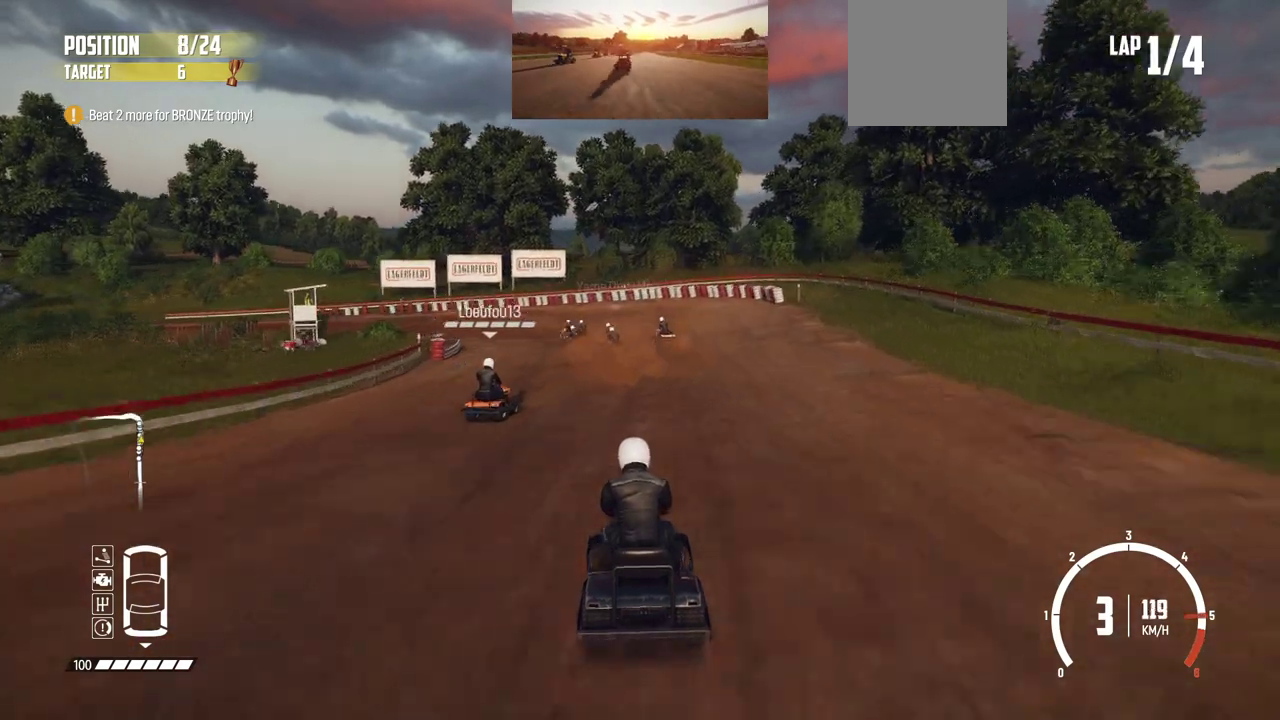
{"dt_ms": 300, "buttons": ["L2"], "left_stick": "center"}
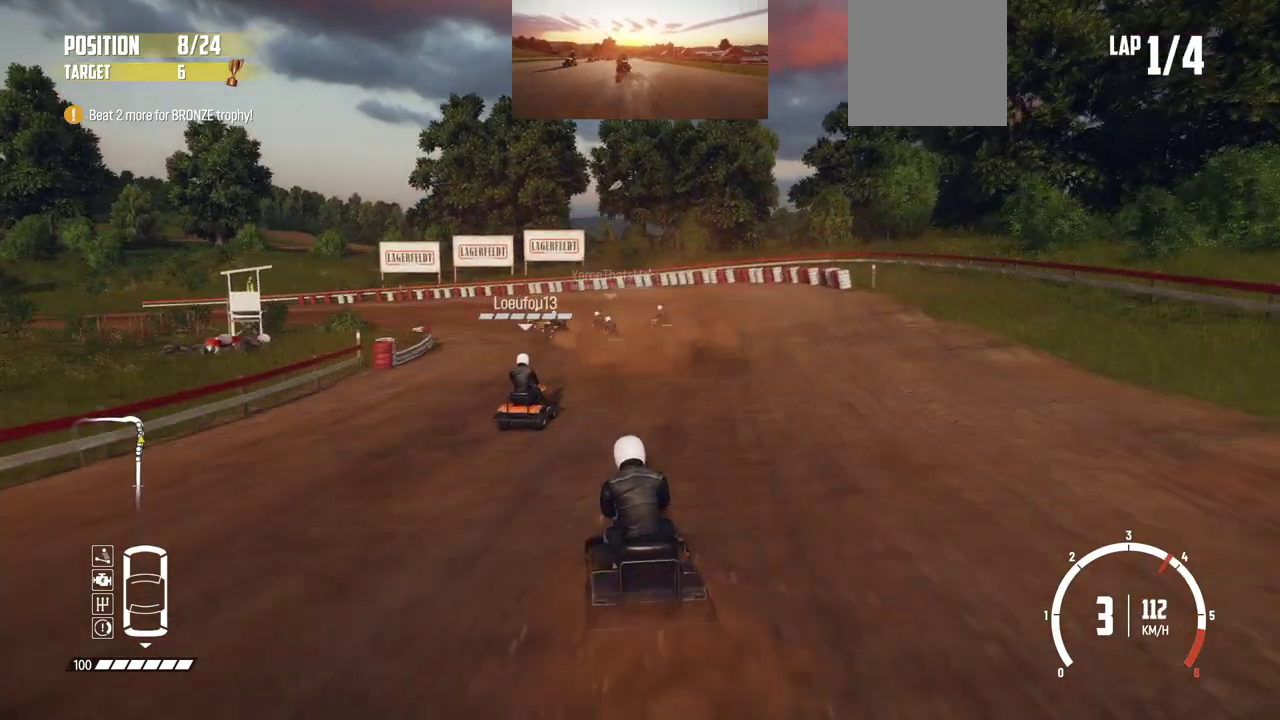
{"dt_ms": 500, "buttons": [], "left_stick": "left", "events": [[50, "L2", "up"], [100, "L2", "down"], [234, "L2", "up"], [234, "R2", "down"], [234, "left_stick", "left"], [300, "R2", "up"], [350, "L2", "down"], [500, "L2", "up"]]}
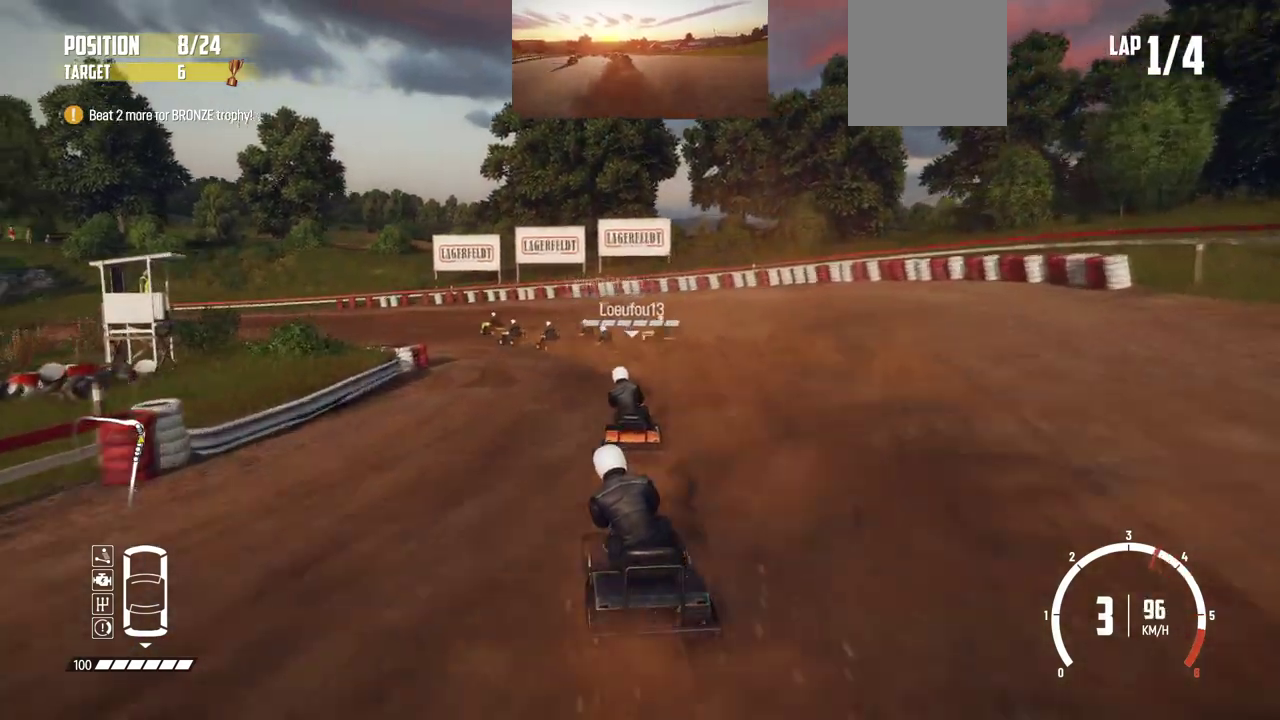
{"dt_ms": 500, "buttons": [], "left_stick": "left", "events": [[100, "R2", "down"], [200, "R2", "up"], [250, "left_stick", "center"], [300, "R2", "down"], [400, "R2", "up"], [500, "left_stick", "left"]]}
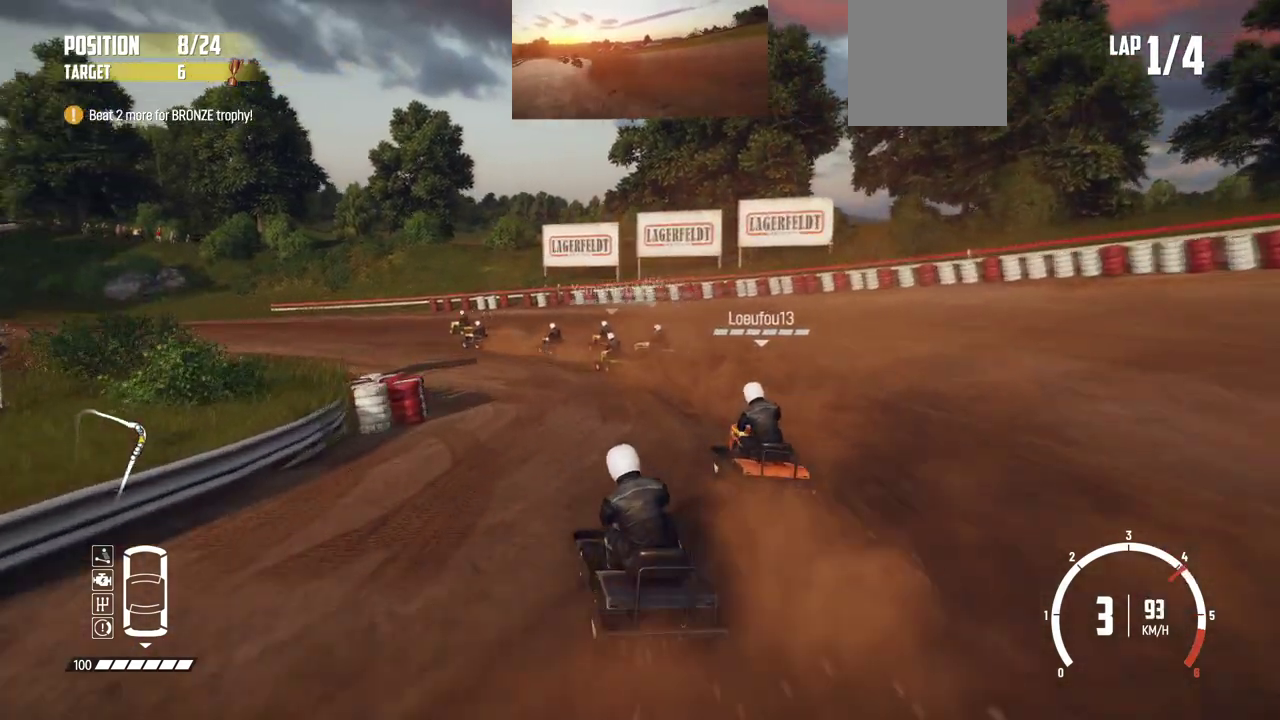
{"dt_ms": 300, "buttons": [], "left_stick": "left", "events": [[50, "L2", "down"], [200, "L2", "up"], [250, "R2", "down"], [300, "R2", "up"]]}
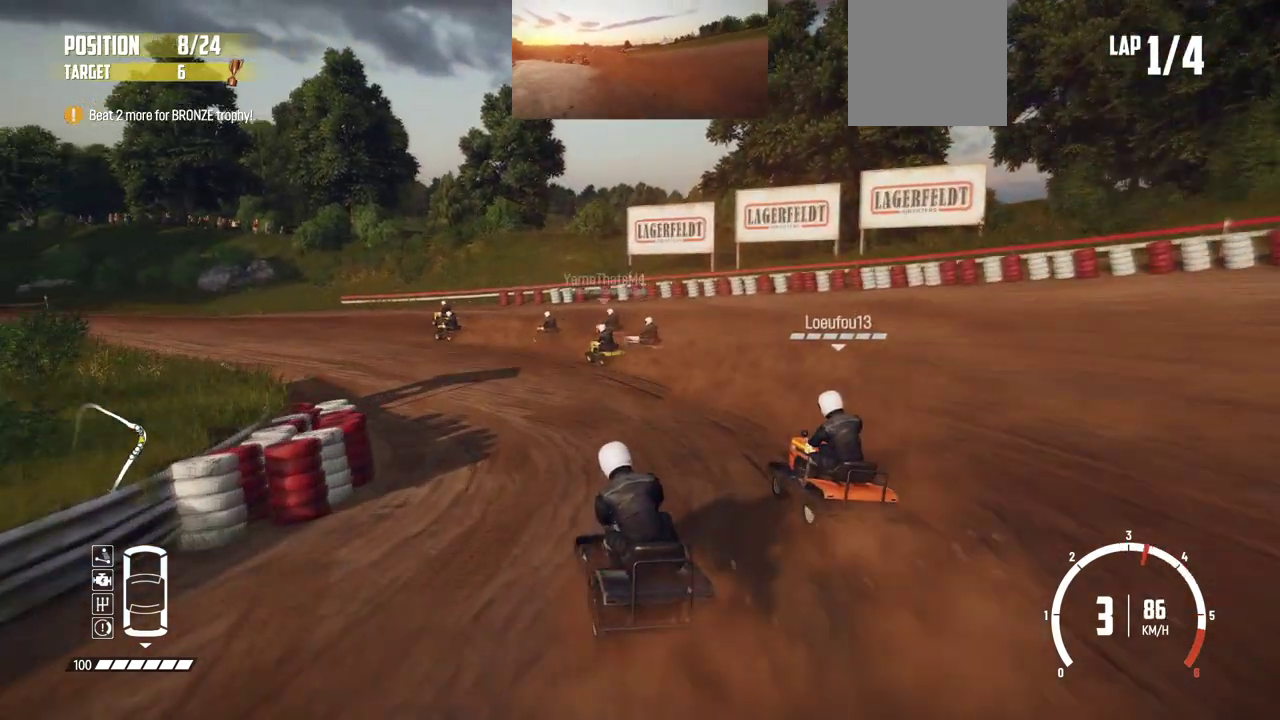
{"dt_ms": 800, "buttons": ["R2"], "left_stick": "center", "events": [[100, "R2", "down"], [234, "R2", "up"], [300, "R2", "down"], [300, "left_stick", "center"], [550, "R2", "up"], [600, "R2", "down"], [700, "R2", "up"], [750, "R2", "down"]]}